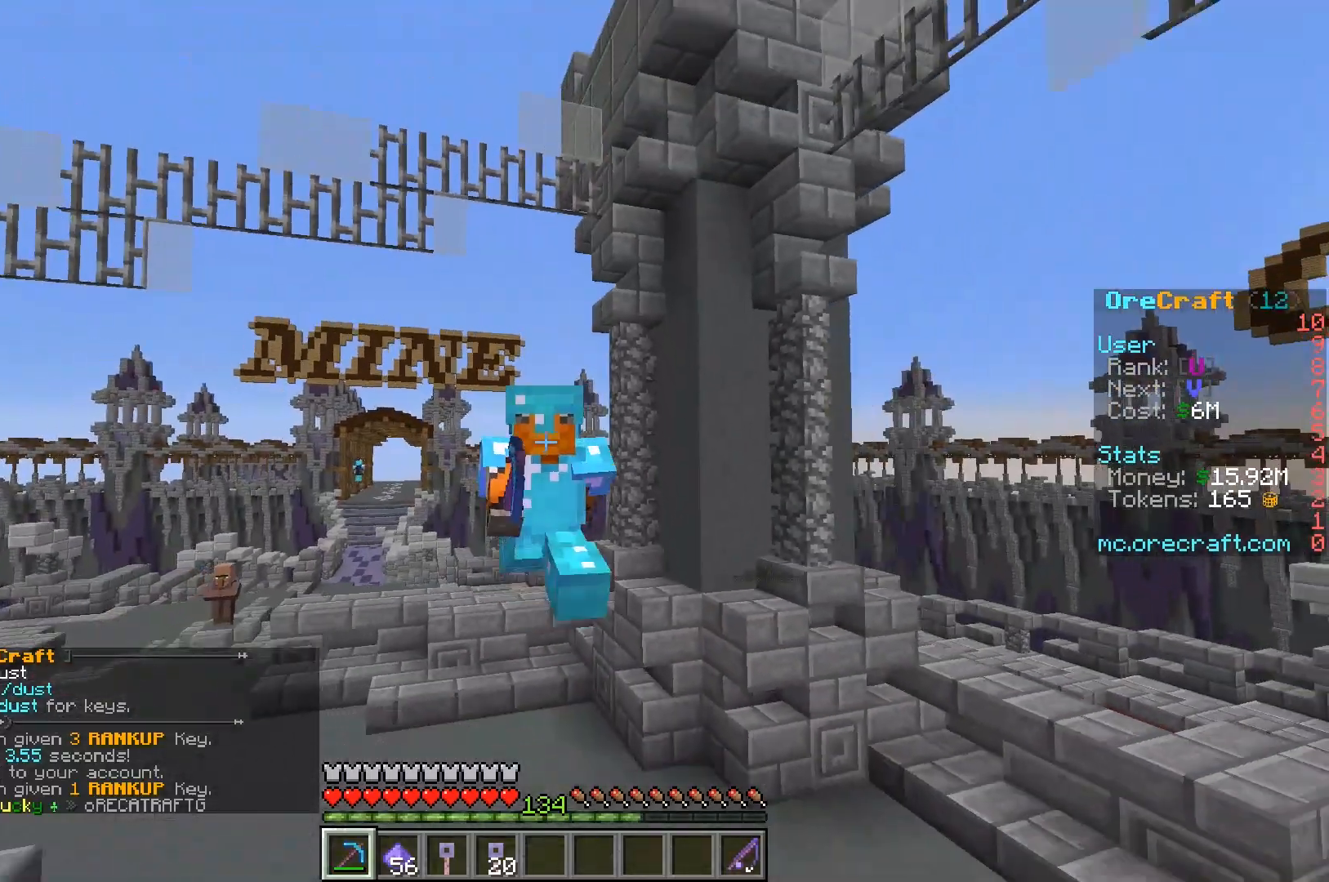
Gameplay with keyboard and mouse; each line is a JSON object with the keys and mouse buttons held at the frame after it. "events" lists presses ("down") and releases ("up") of "a", "d", "s", "w", "mouse_left" and "mouse_right" between this image and that frame as [ms after this image, input, new state], when the widget could be followed in between. "mouse_left", "mouse_right" = the "left", "right" buttons of the "mouse" list. No other keys are recorded. Fast repeated clicks can show as one long hold. Mouse movement is not recorded.
{"keys": ["w"], "mouse": [], "events": []}
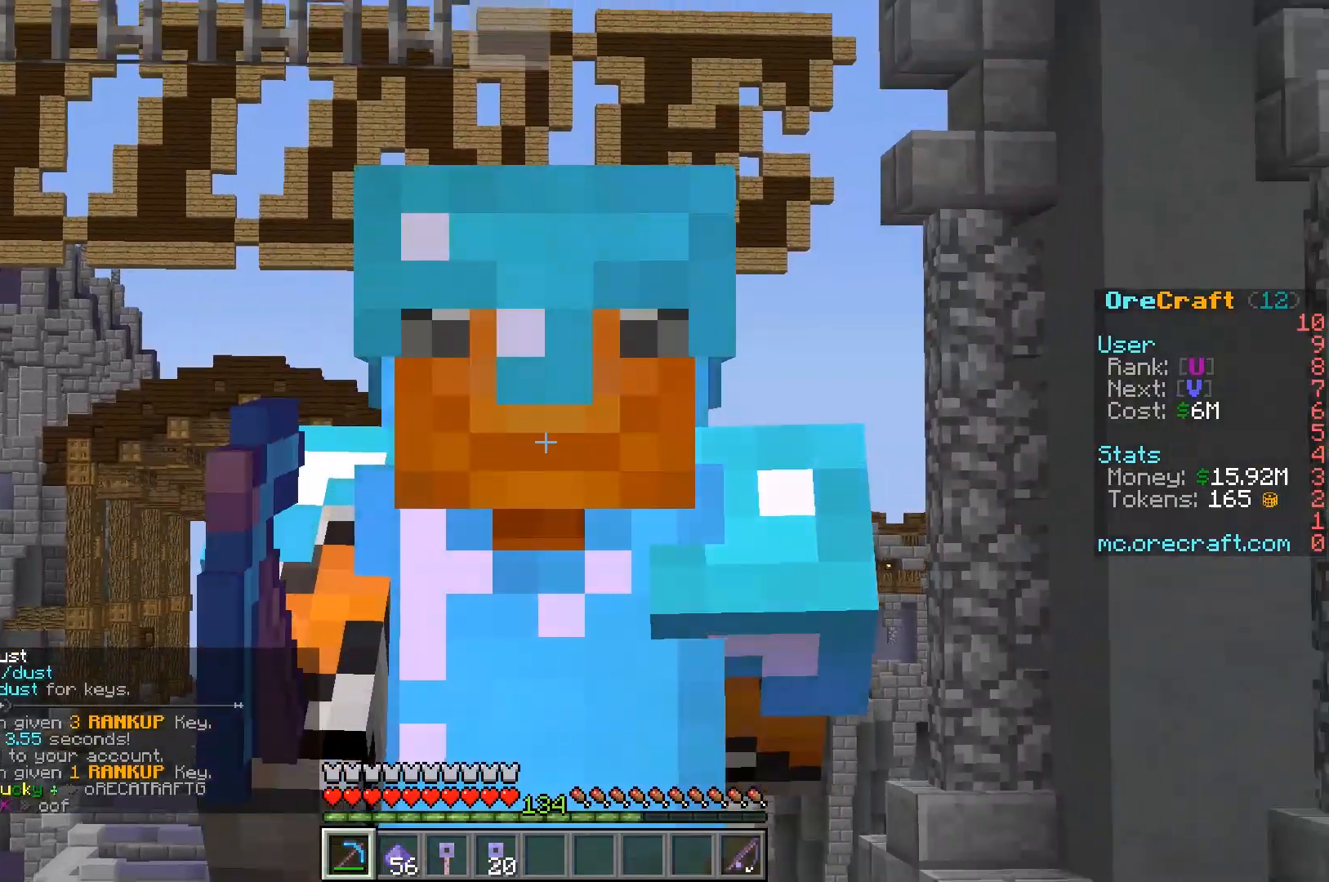
{"keys": ["w"], "mouse": [], "events": []}
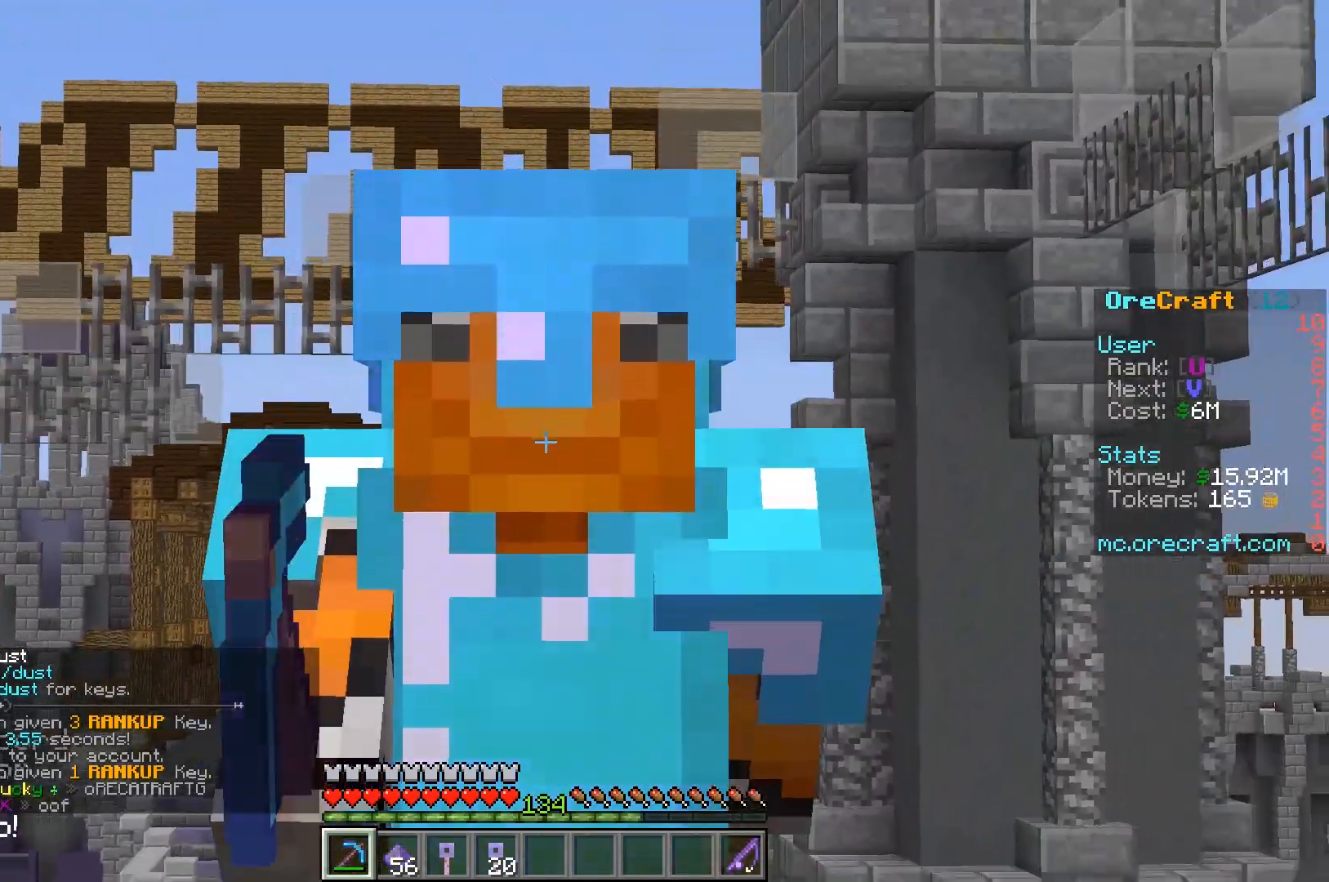
{"keys": ["w"], "mouse": [], "events": []}
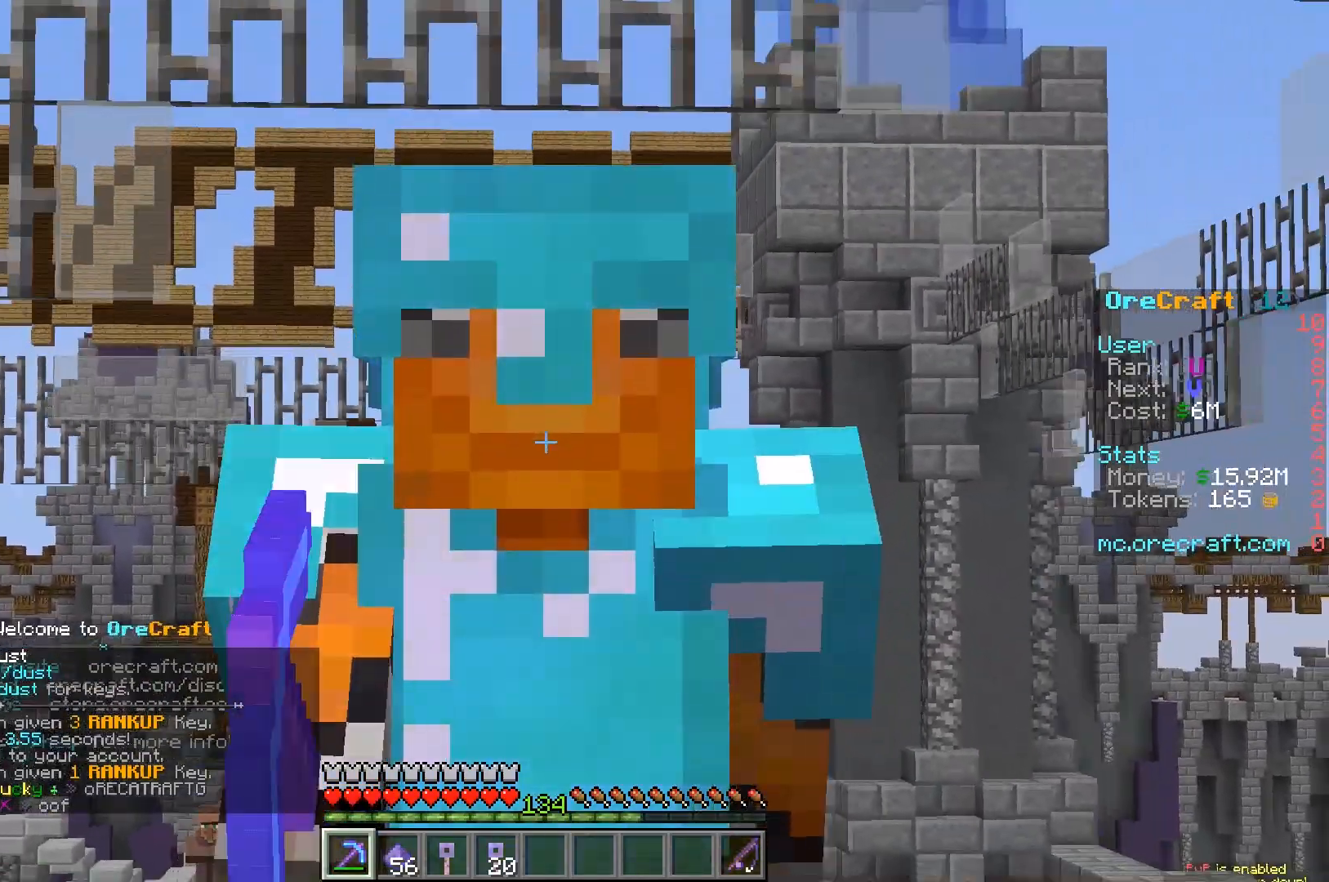
{"keys": ["w"], "mouse": [], "events": []}
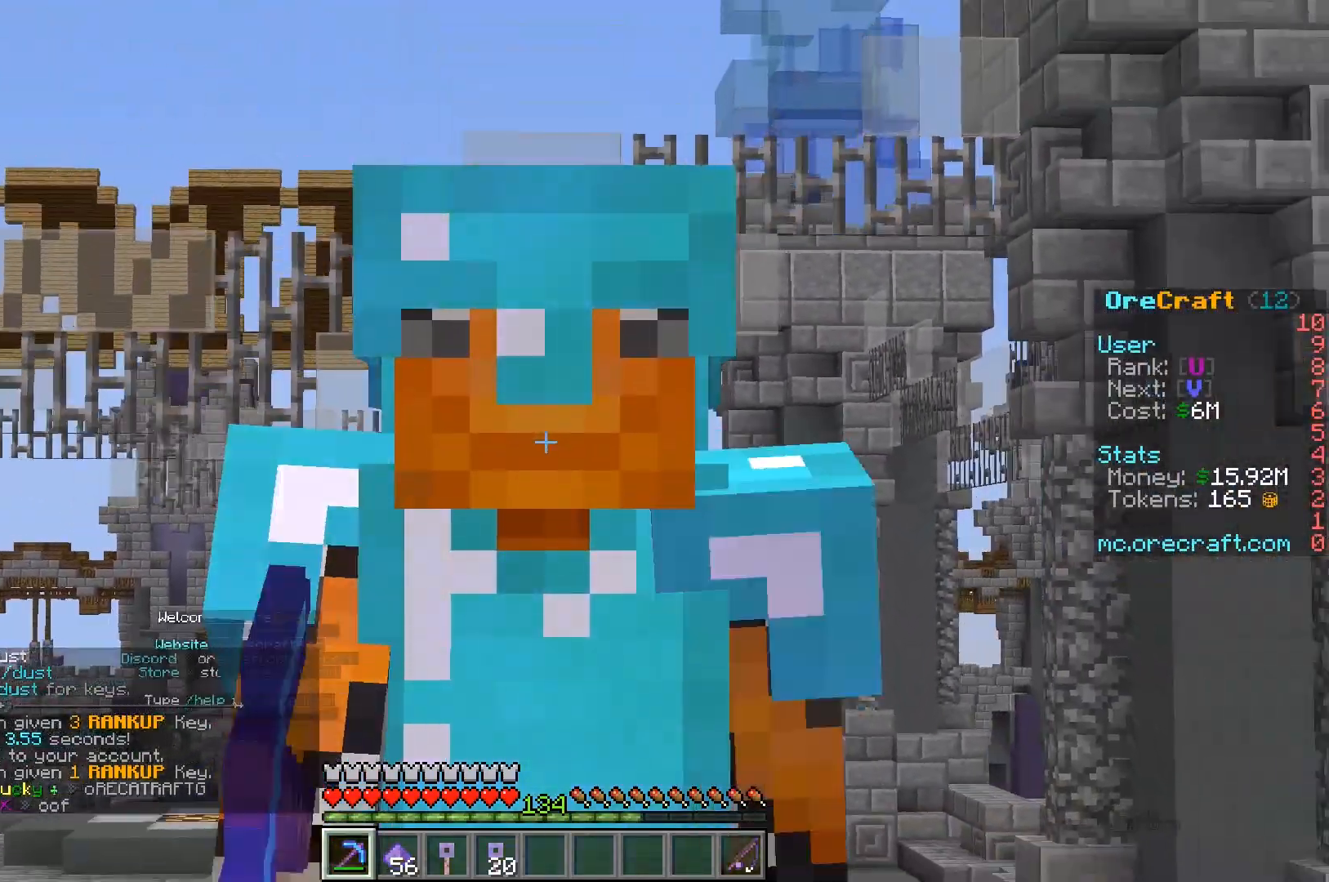
{"keys": ["w"], "mouse": [], "events": []}
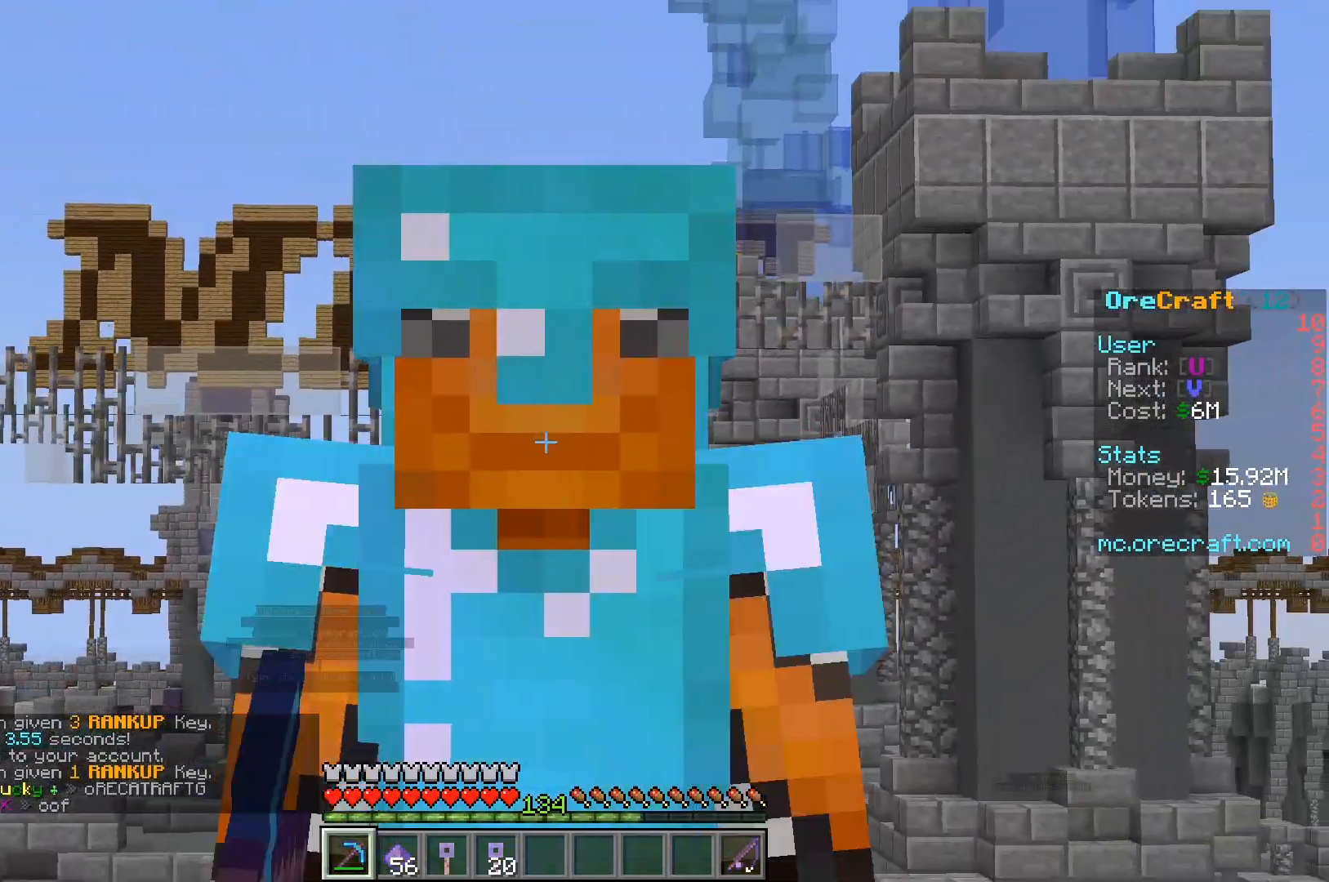
{"keys": ["w"], "mouse": ["left"], "events": [[100, "mouse_left", "down"]]}
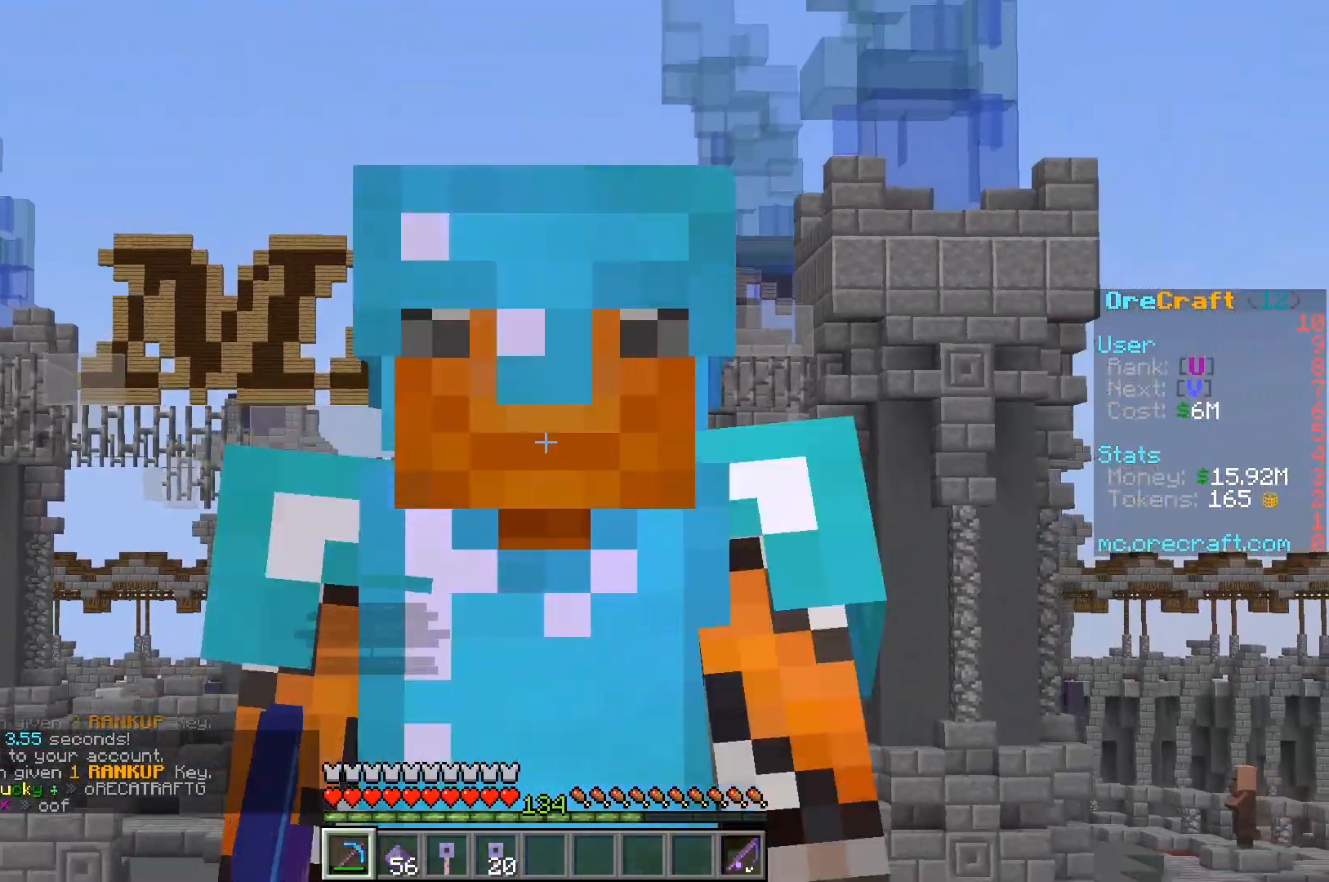
{"keys": ["w"], "mouse": ["left"], "events": []}
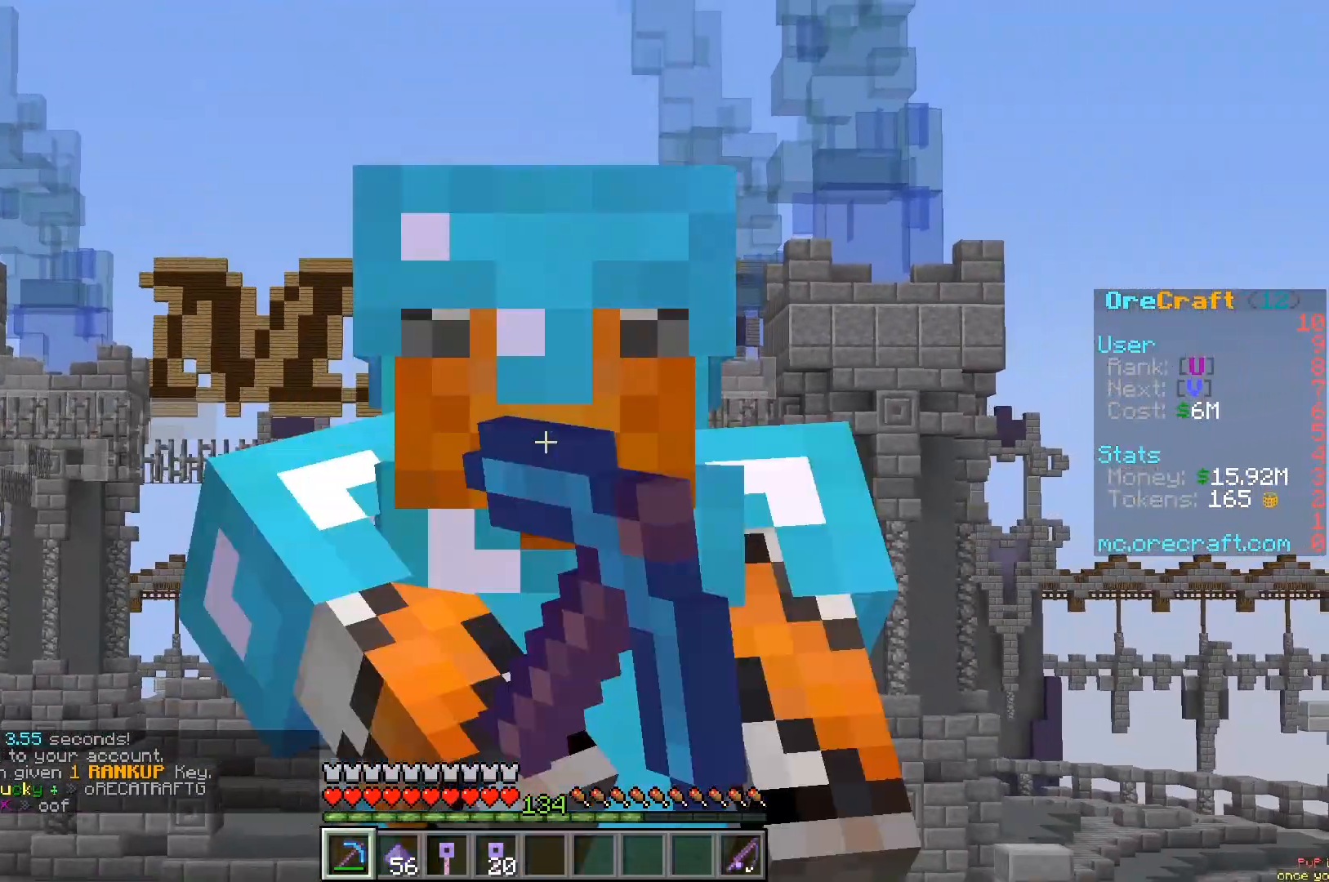
{"keys": [], "mouse": [], "events": [[283, "mouse_left", "up"], [383, "w", "up"]]}
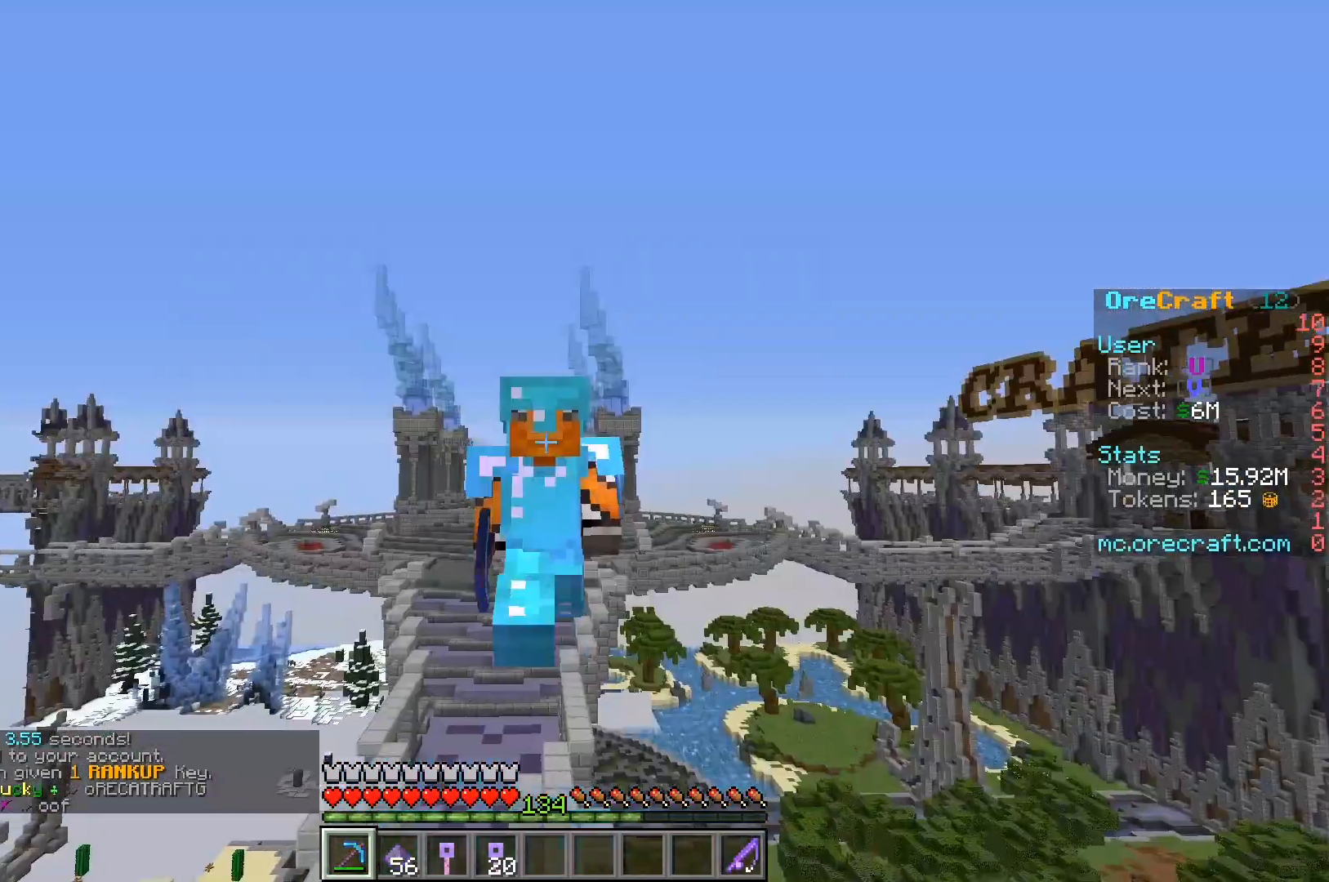
{"keys": [], "mouse": [], "events": []}
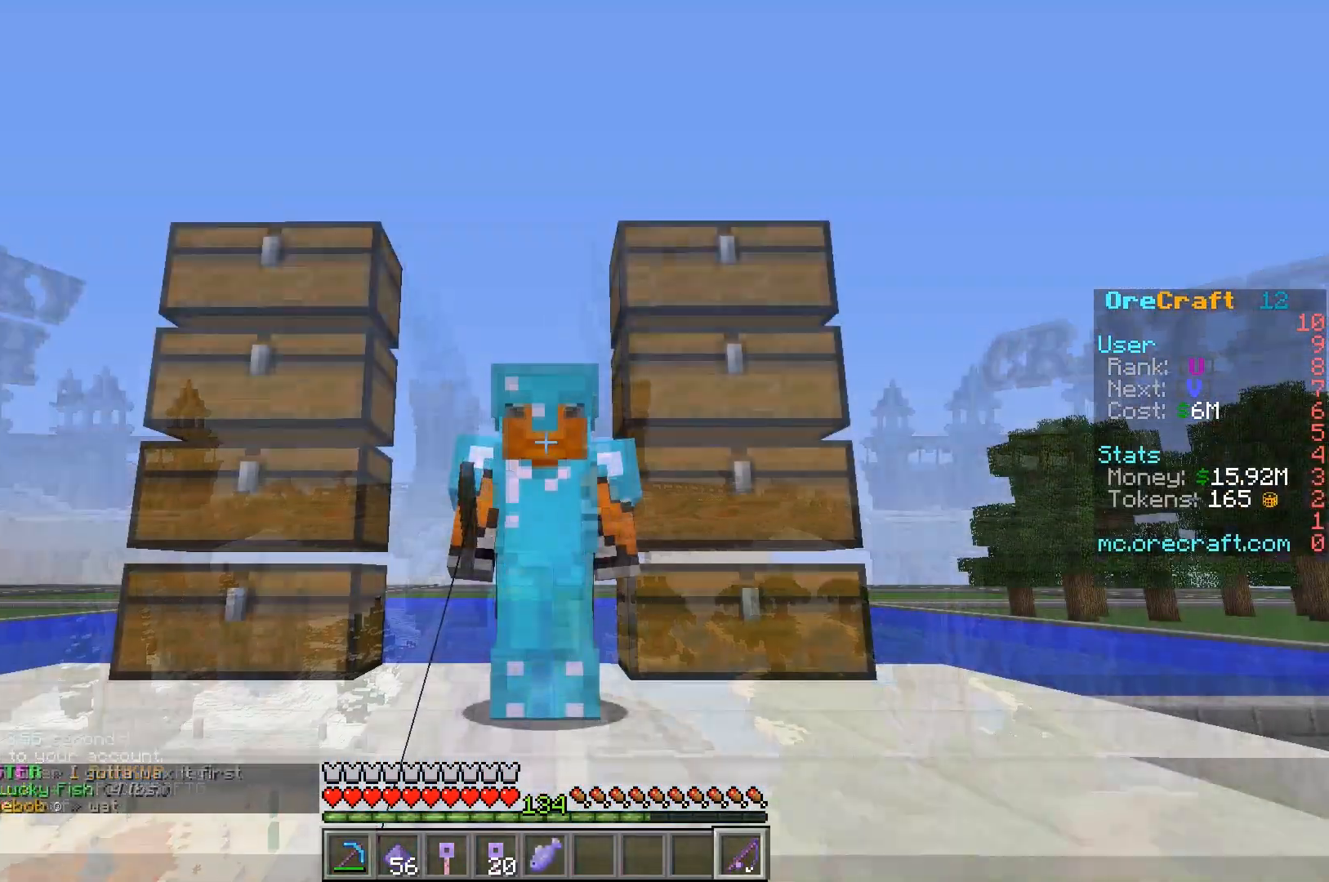
{"keys": [], "mouse": [], "events": []}
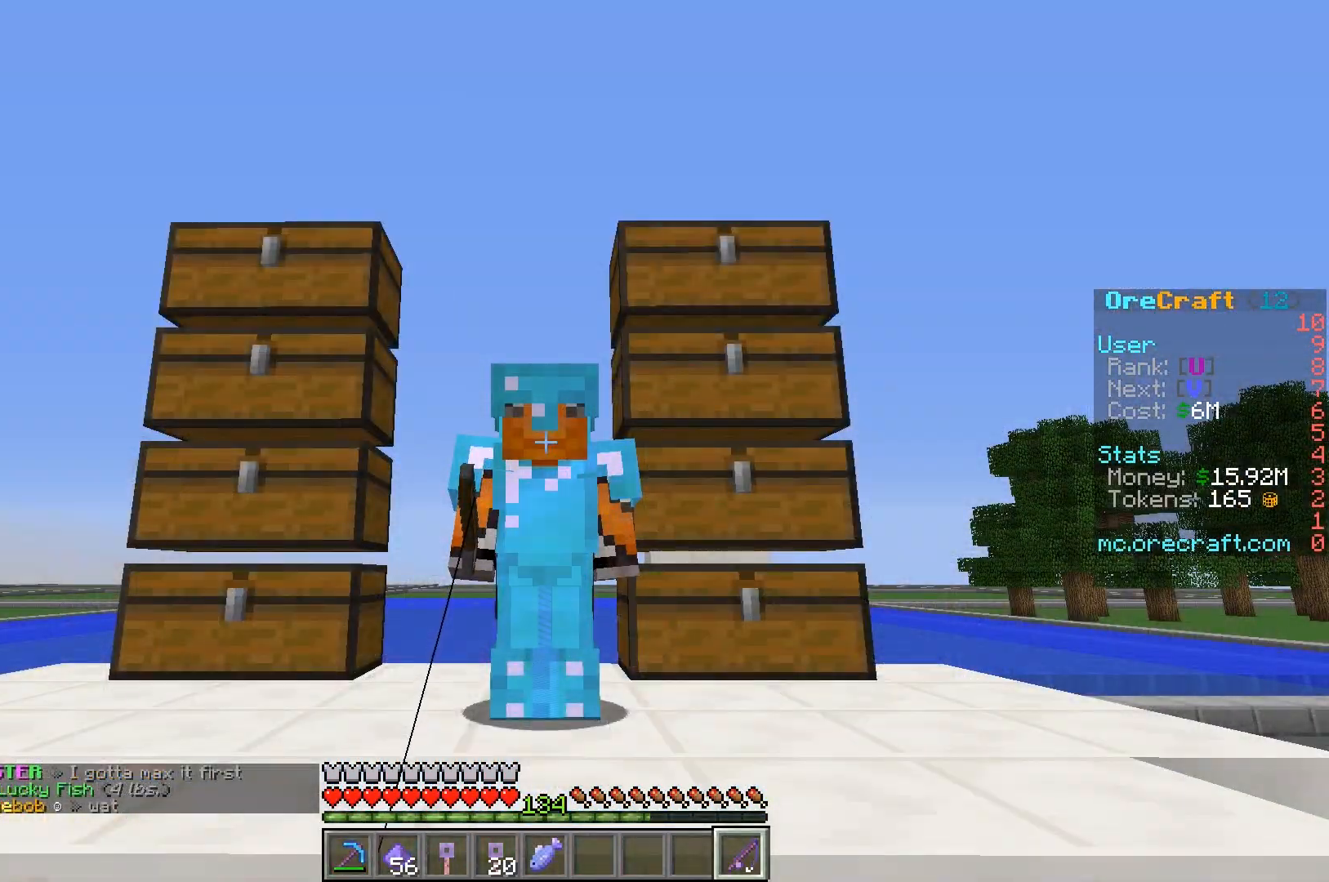
{"keys": [], "mouse": [], "events": []}
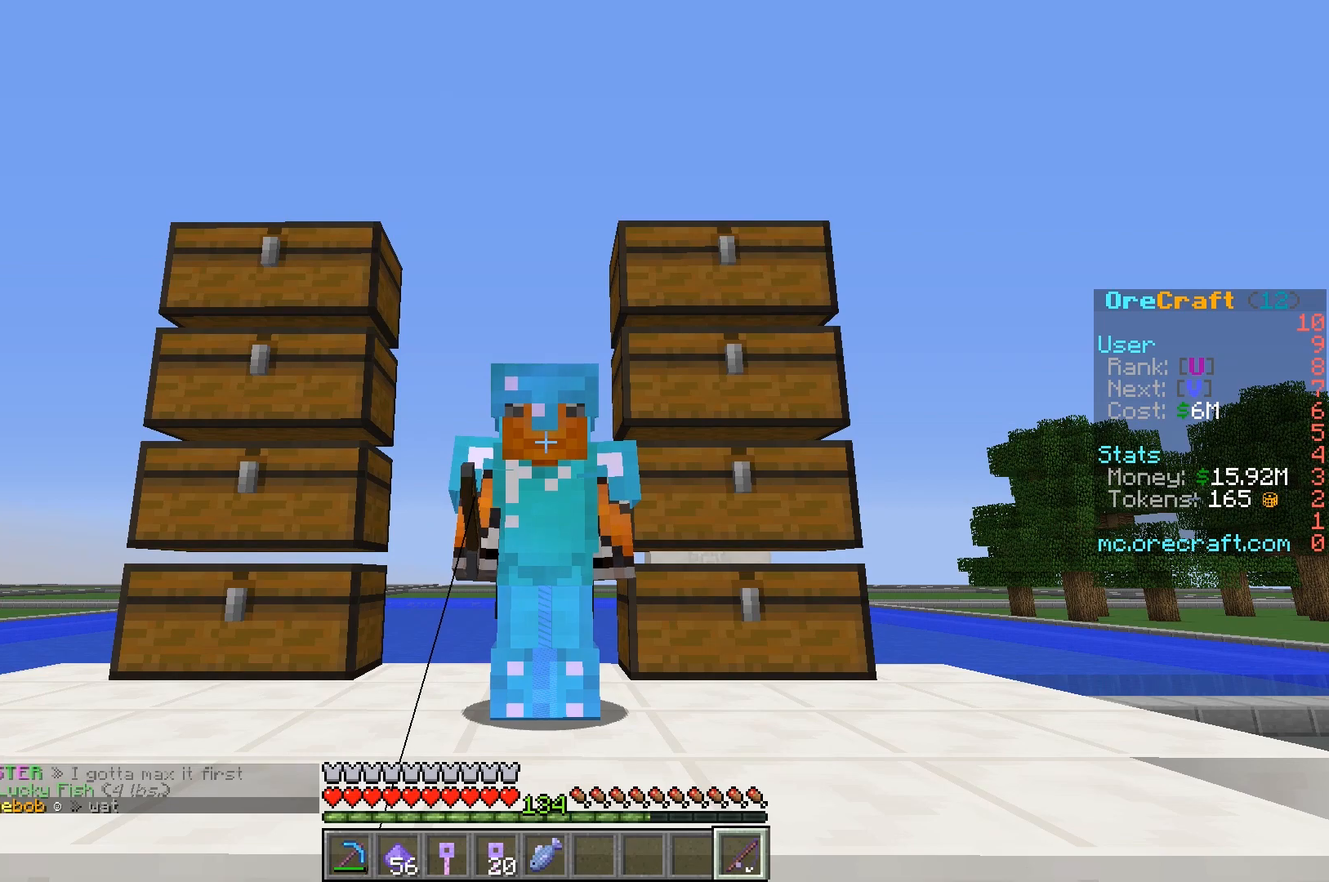
{"keys": ["a"], "mouse": [], "events": [[483, "a", "down"]]}
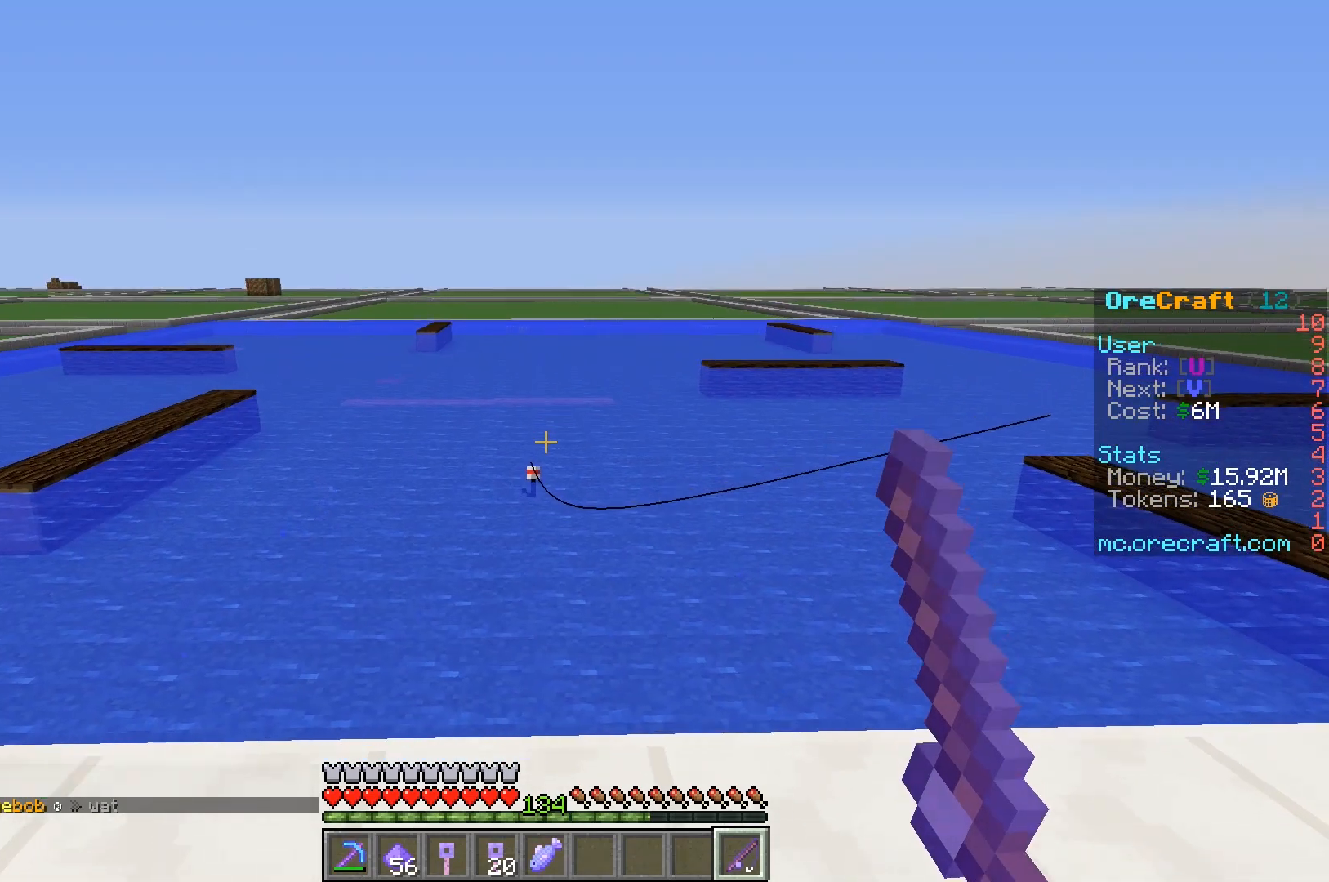
{"keys": ["d", "w"], "mouse": [], "events": [[283, "d", "down"], [317, "a", "up"], [383, "w", "down"]]}
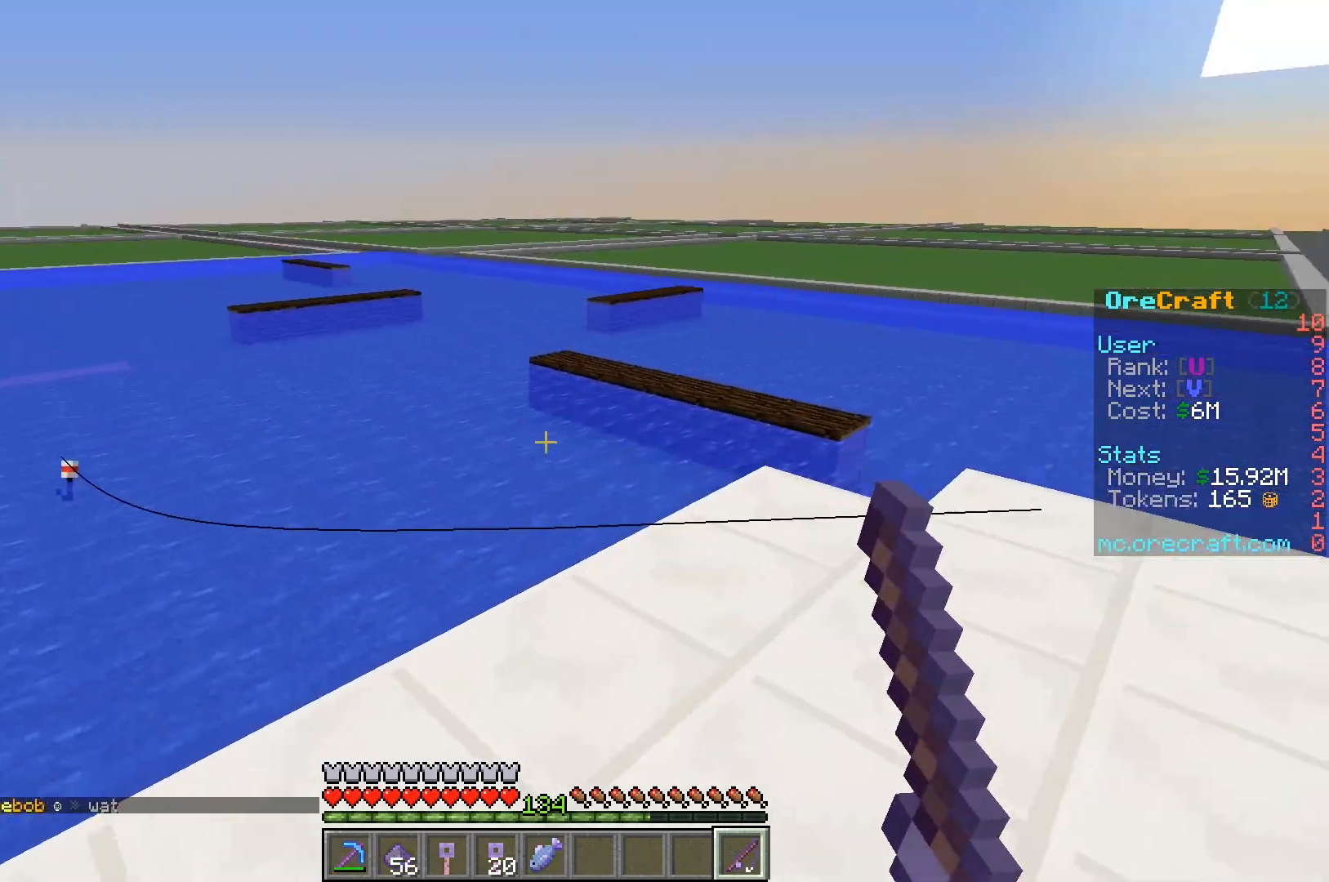
{"keys": ["d", "w"], "mouse": [], "events": []}
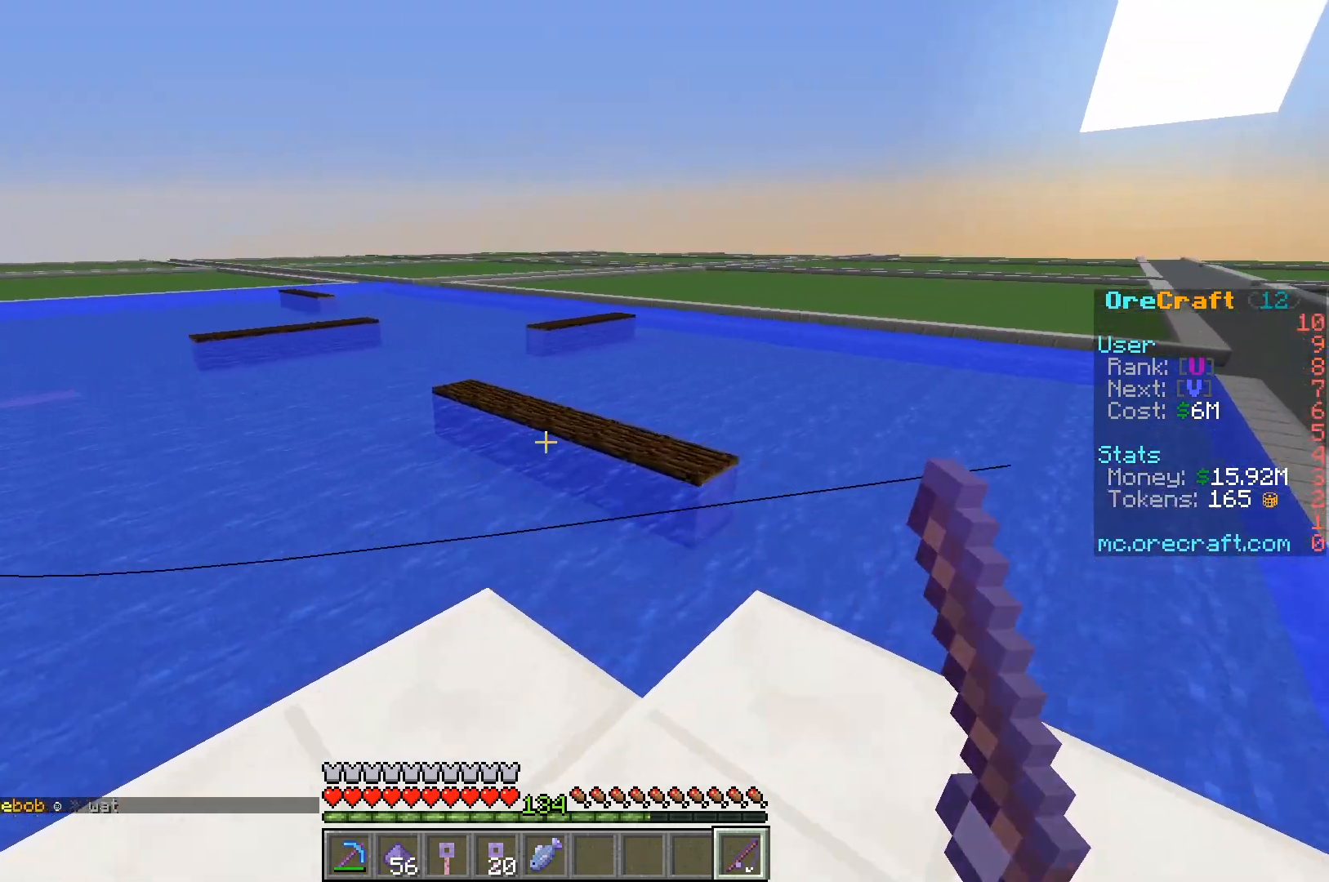
{"keys": ["d", "w"], "mouse": [], "events": [[183, "d", "up"], [450, "d", "down"]]}
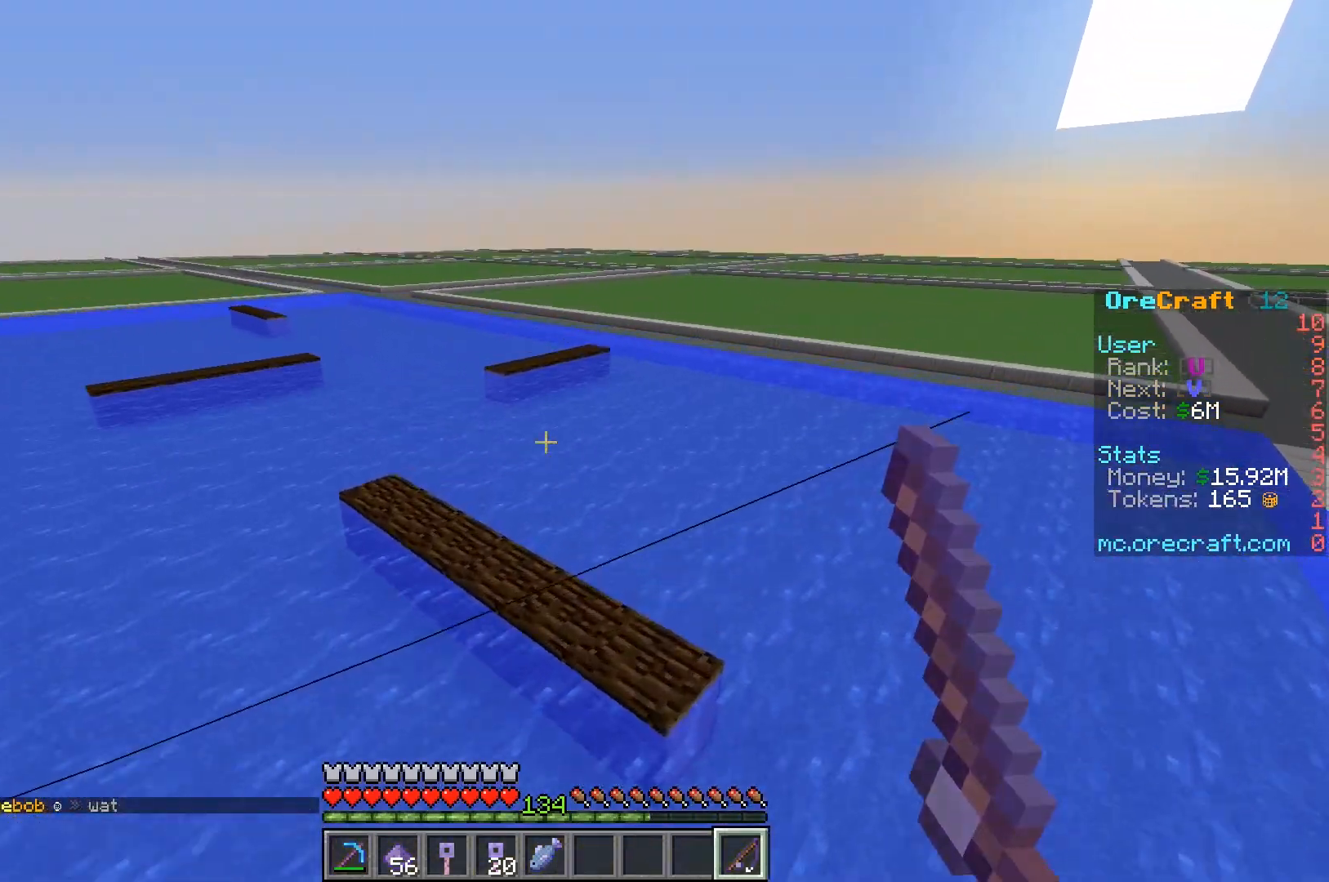
{"keys": ["d", "w"], "mouse": [], "events": []}
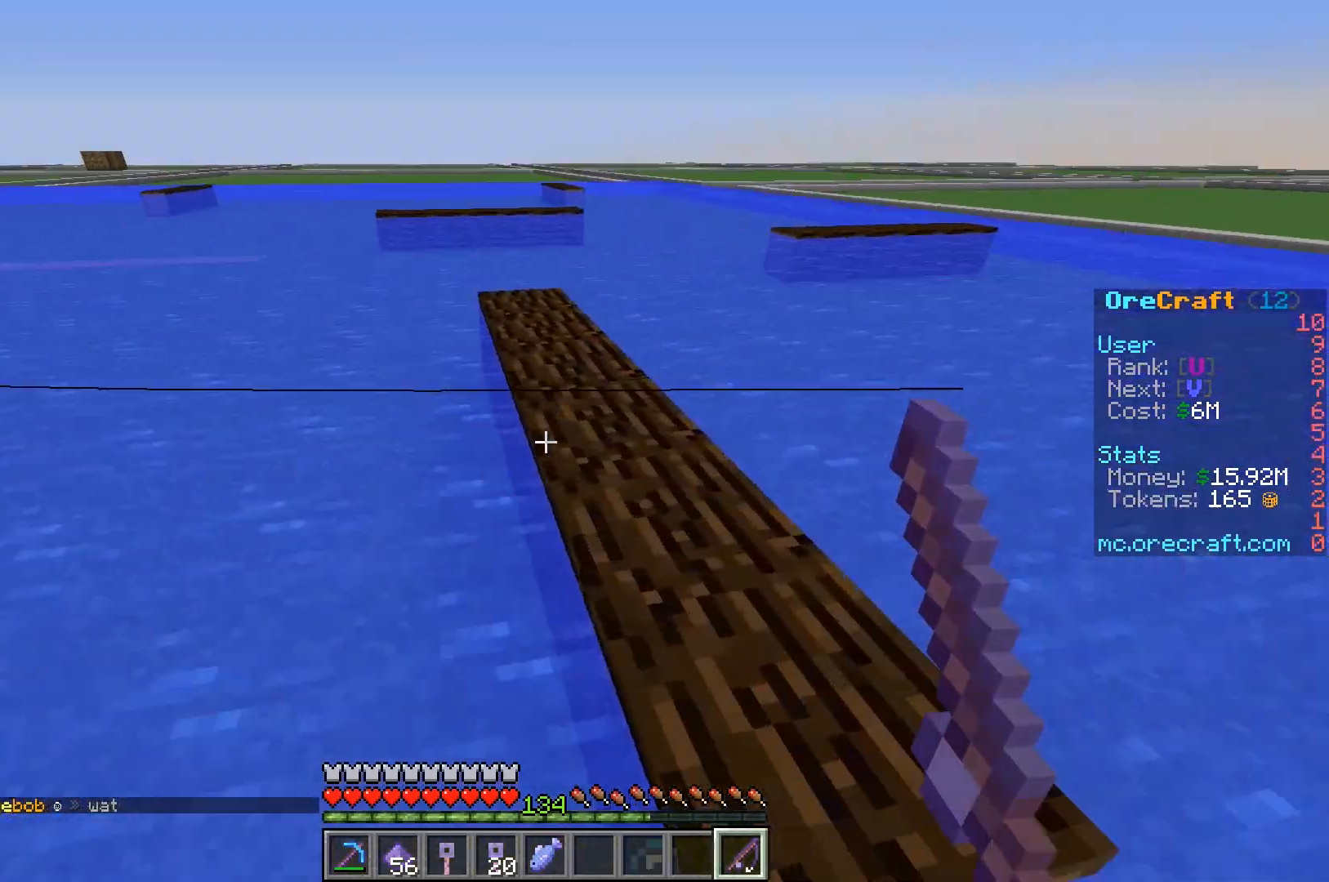
{"keys": ["a", "w"], "mouse": [], "events": [[317, "d", "up"], [383, "a", "down"]]}
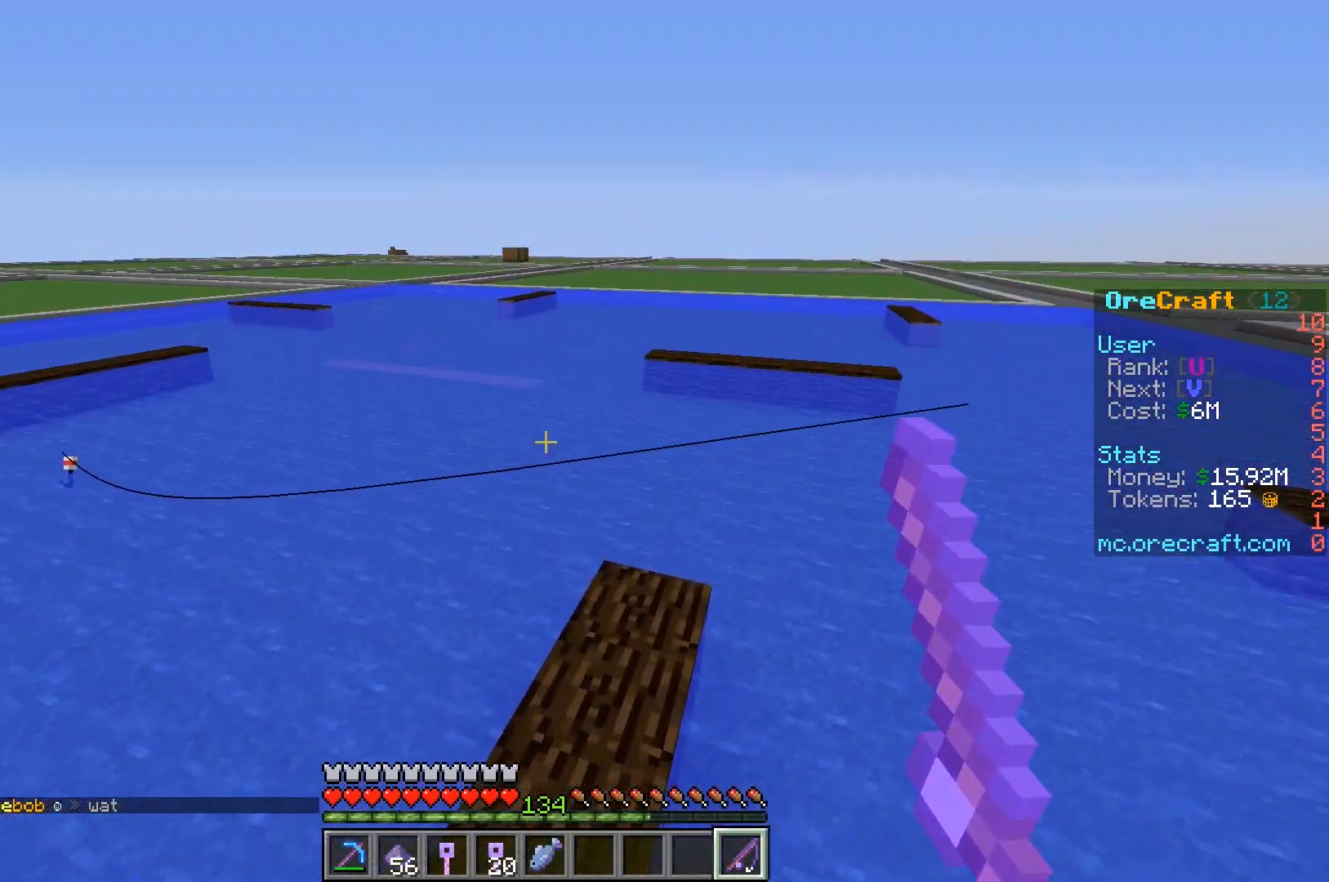
{"keys": ["d", "w"], "mouse": [], "events": [[283, "d", "down"], [317, "a", "up"], [383, "w", "up"], [483, "w", "down"]]}
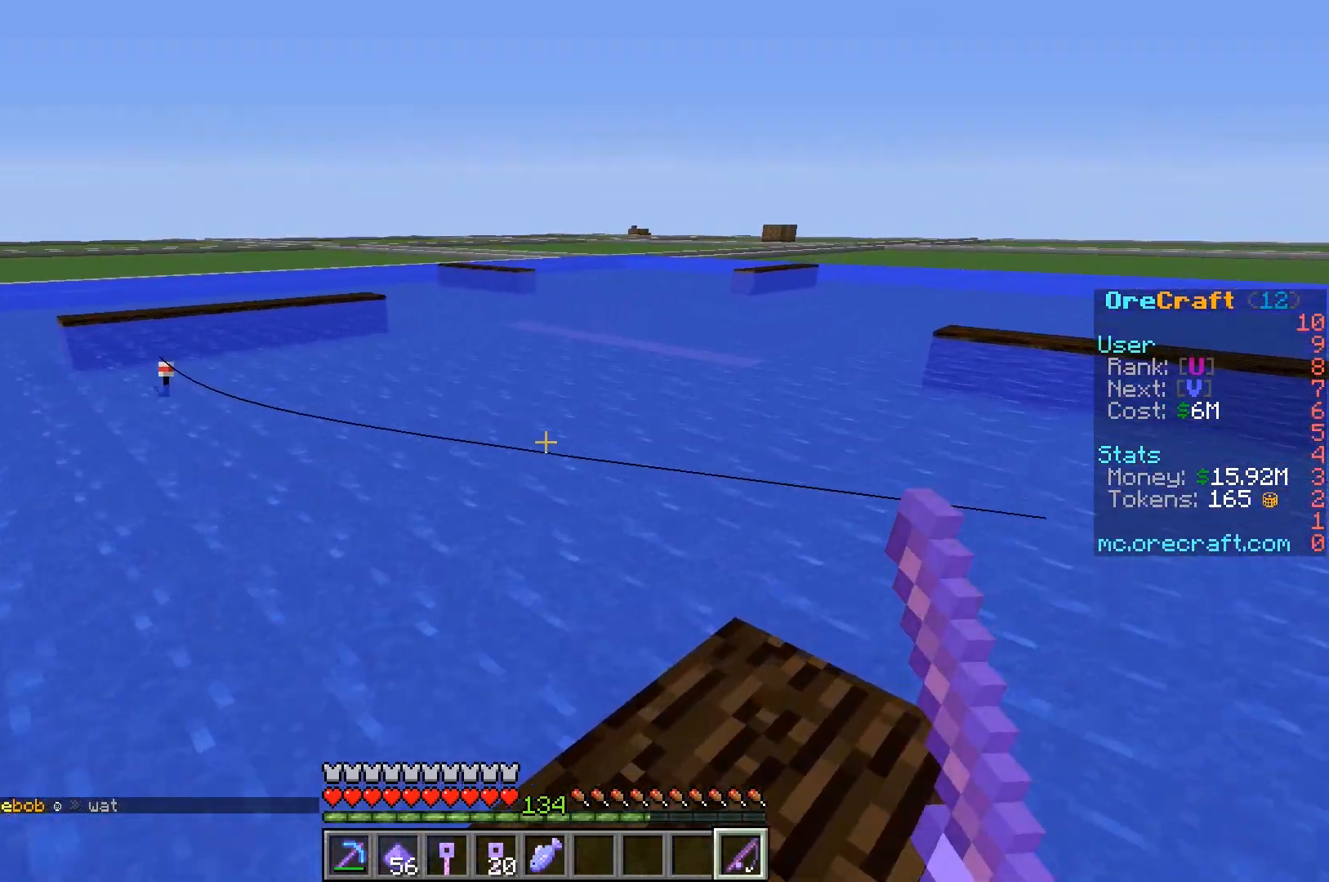
{"keys": ["a"], "mouse": [], "events": [[183, "d", "up"], [450, "a", "down"], [450, "w", "up"]]}